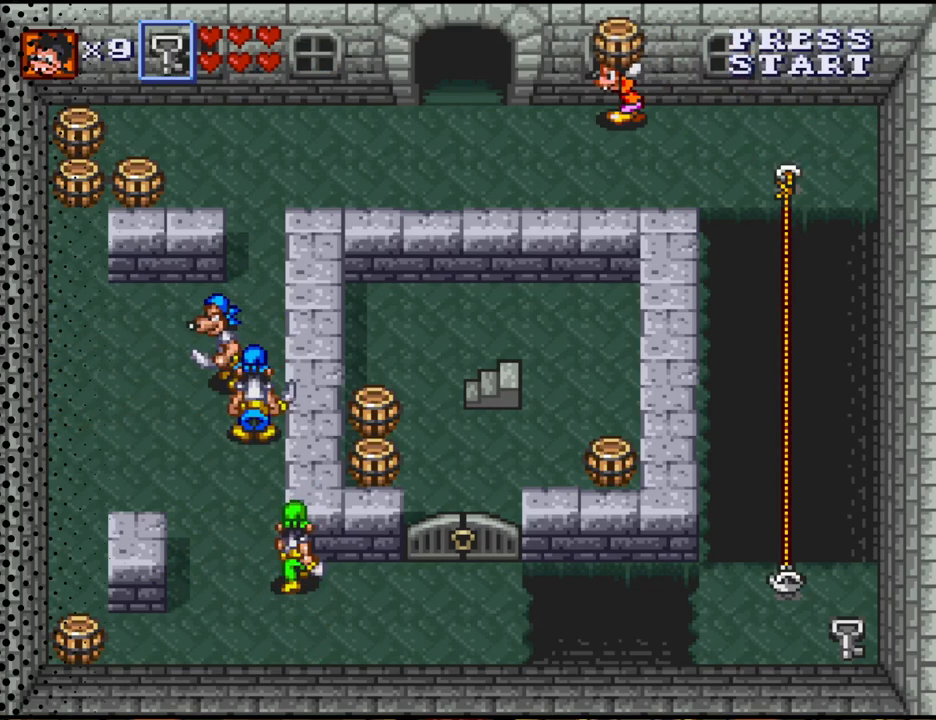
Gameplay with a controller (Nintendo layout); each line is a JSON object with the inputs held at the frame after it. "events" lists button and stick changes between this image and that frame as [ms after this image, input, new state], when the widget could be followed in between. Not read: L3 R3.
{"buttons": ["DPAD_LEFT"], "events": []}
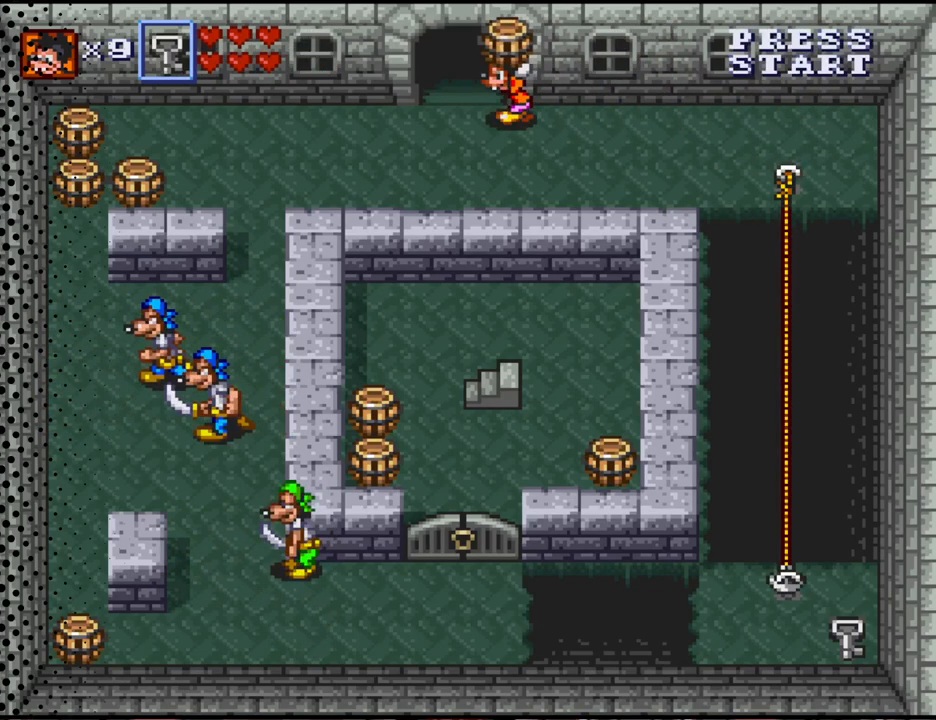
{"buttons": ["DPAD_LEFT"], "events": [[233, "DPAD_DOWN", "down"], [367, "DPAD_DOWN", "up"]]}
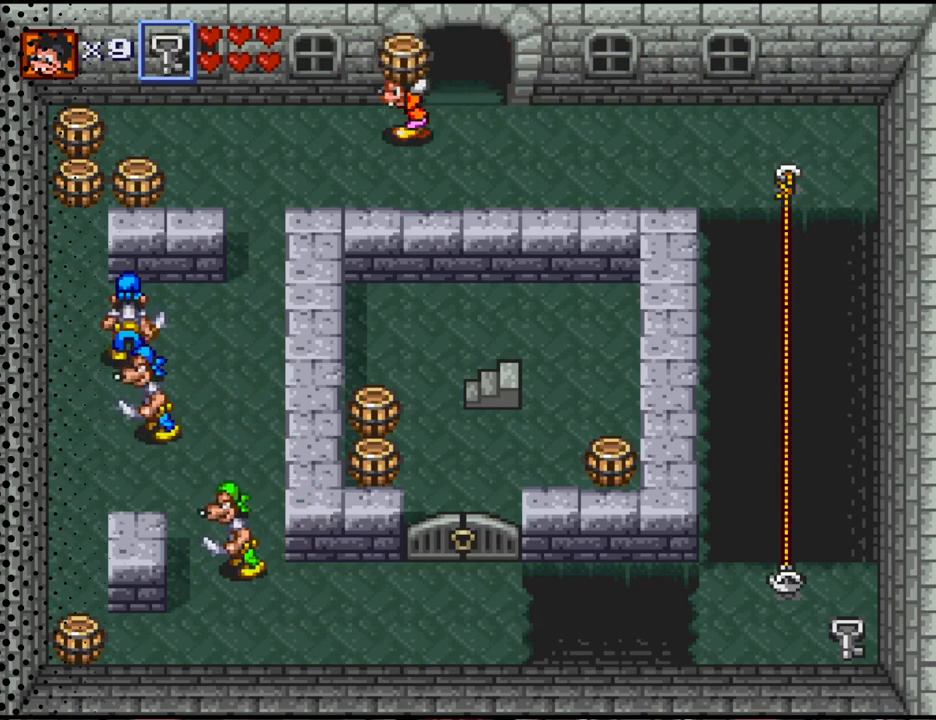
{"buttons": ["DPAD_LEFT"], "events": []}
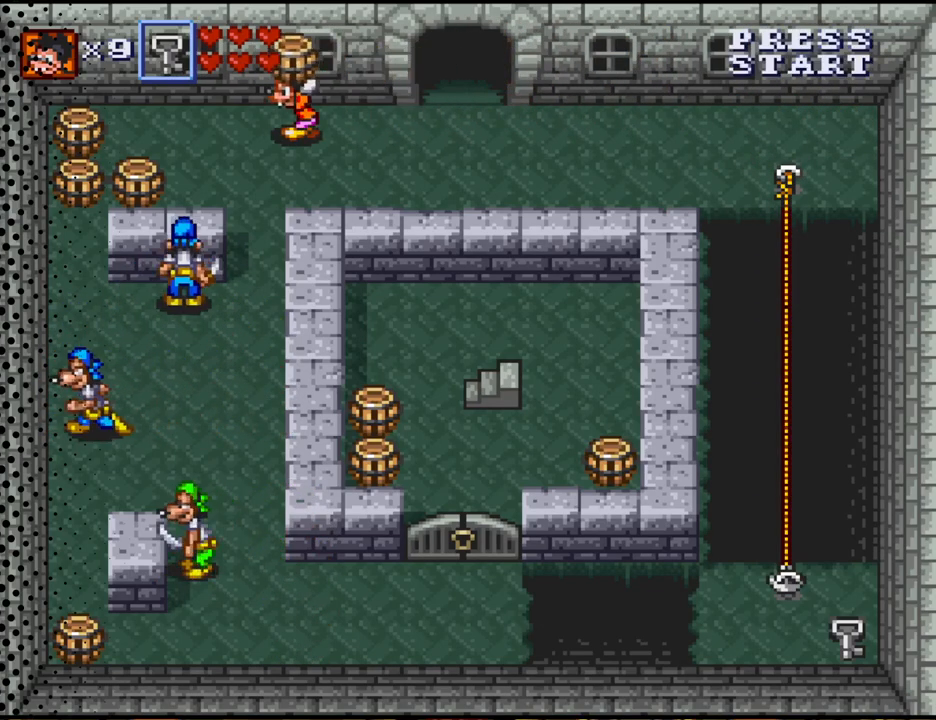
{"buttons": [], "events": [[167, "DPAD_DOWN", "down"], [233, "DPAD_LEFT", "up"], [333, "B", "down"], [400, "DPAD_DOWN", "up"], [500, "B", "up"]]}
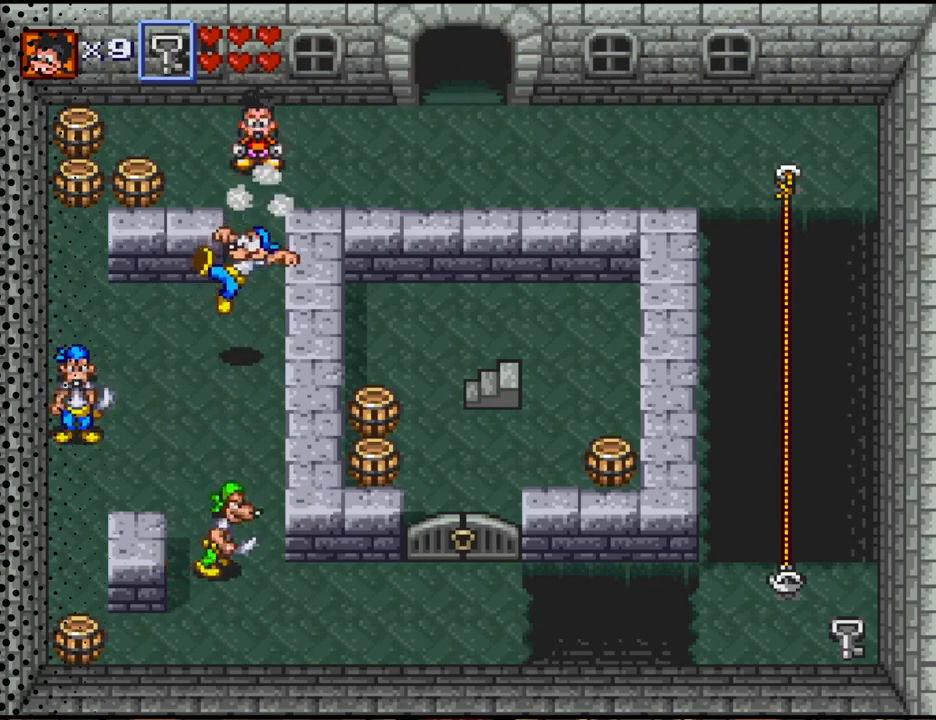
{"buttons": ["DPAD_UP", "DPAD_RIGHT"], "events": [[67, "DPAD_RIGHT", "down"], [400, "DPAD_UP", "down"]]}
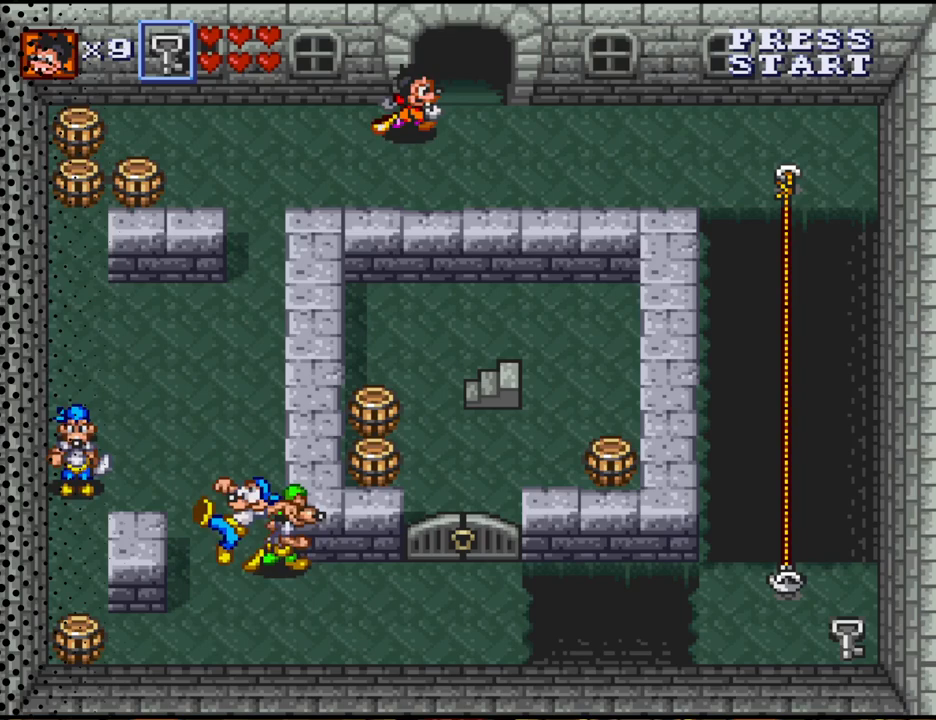
{"buttons": ["DPAD_UP"], "events": [[267, "DPAD_RIGHT", "up"]]}
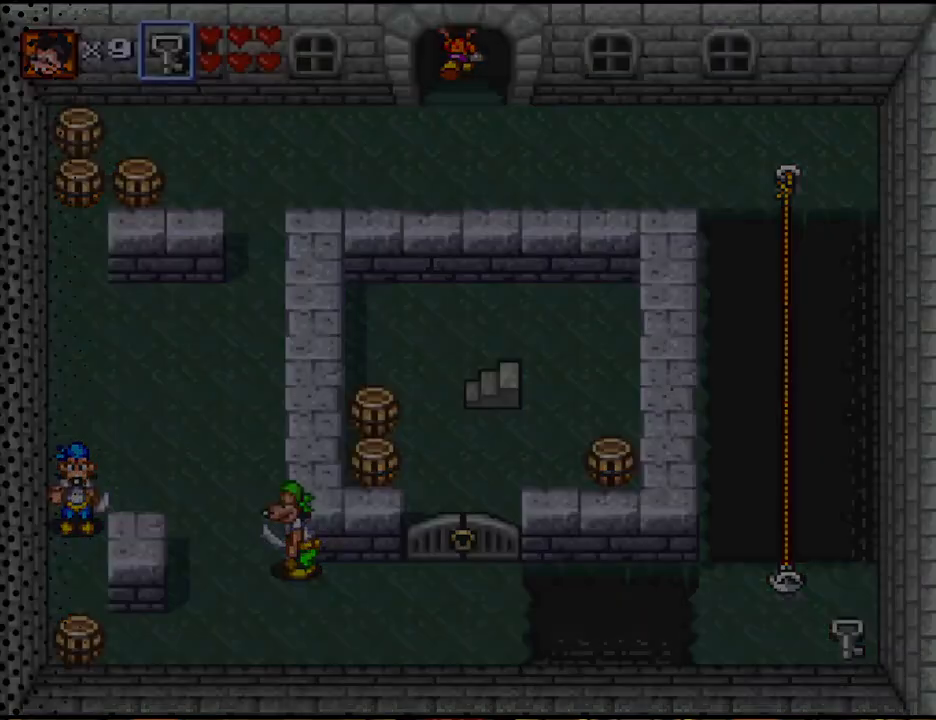
{"buttons": ["DPAD_UP"], "events": [[100, "DPAD_UP", "up"], [400, "DPAD_UP", "down"]]}
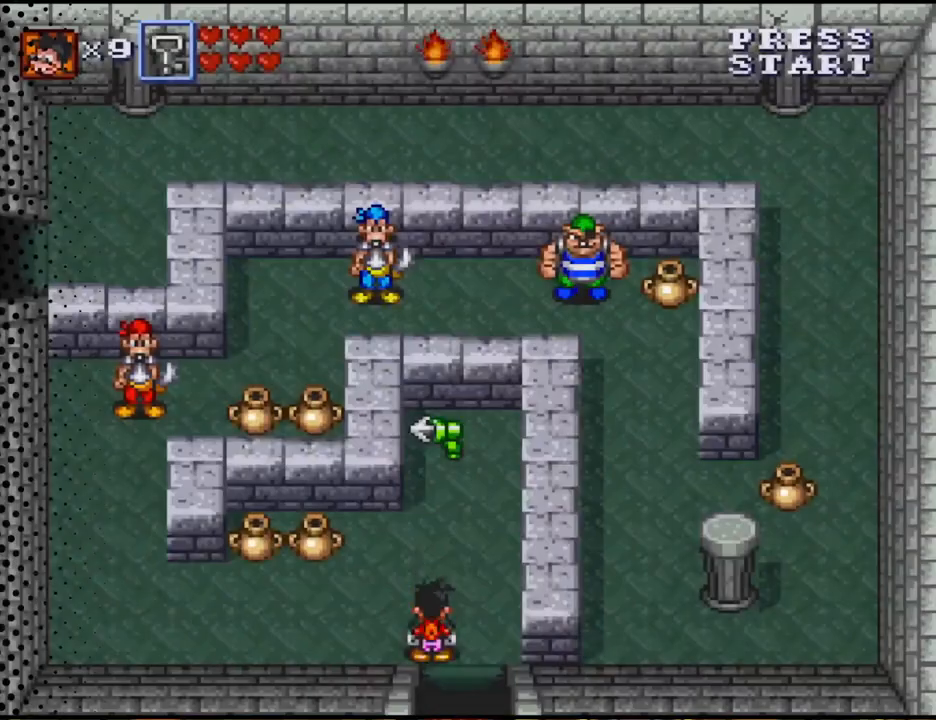
{"buttons": ["DPAD_UP"], "events": [[100, "DPAD_RIGHT", "down"], [167, "DPAD_UP", "up"], [367, "DPAD_RIGHT", "up"], [367, "DPAD_UP", "down"], [400, "DPAD_UP", "up"], [433, "DPAD_UP", "down"]]}
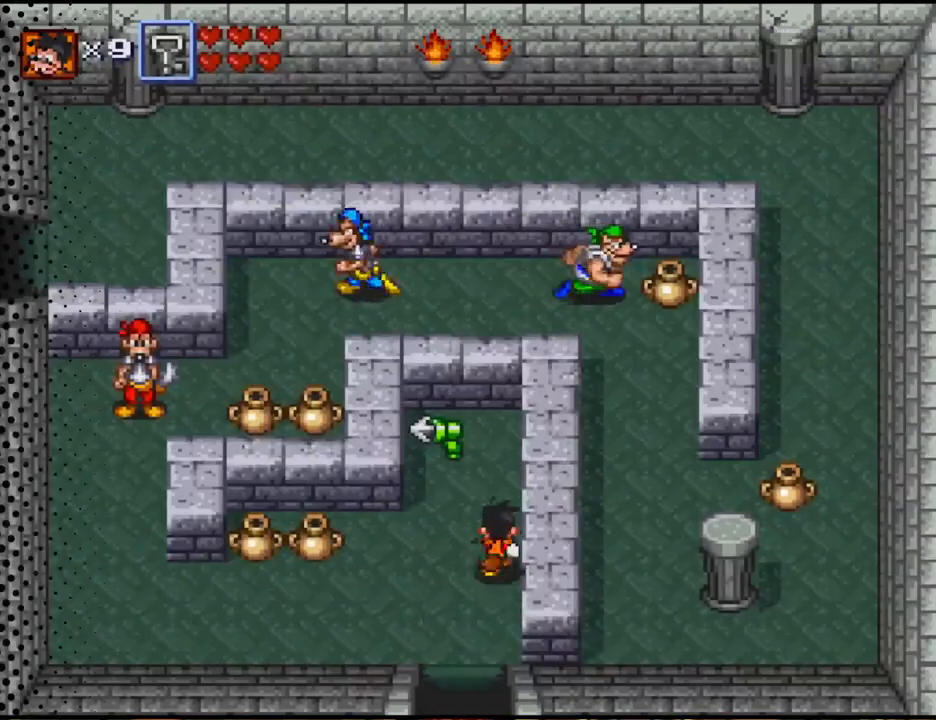
{"buttons": ["B", "DPAD_UP"], "events": [[67, "DPAD_LEFT", "down"], [333, "DPAD_LEFT", "up"], [400, "B", "down"]]}
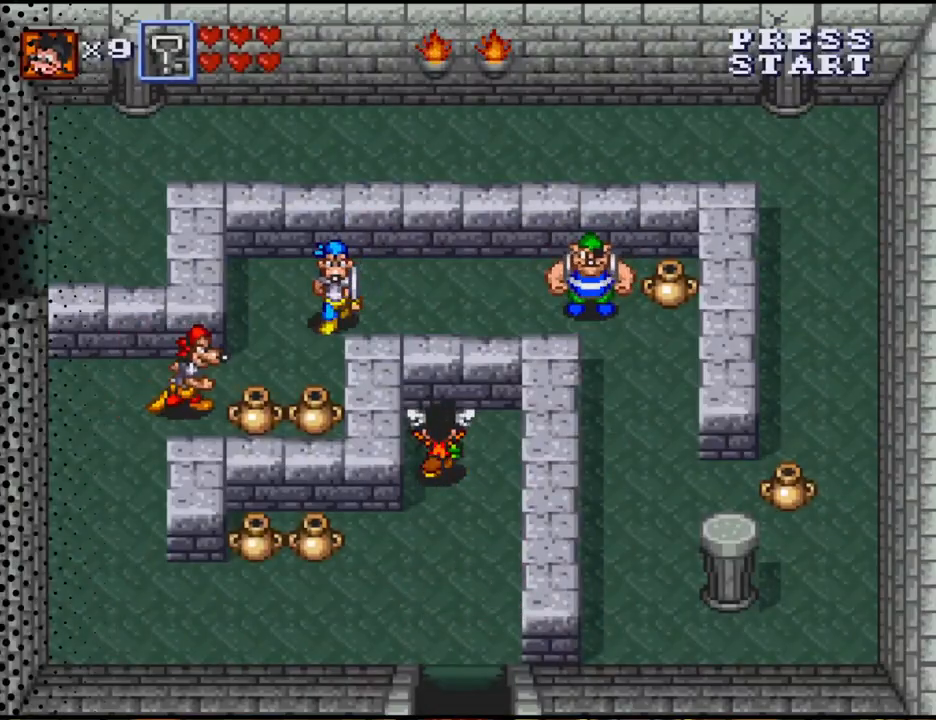
{"buttons": ["B"], "events": [[67, "B", "up"], [100, "DPAD_UP", "up"], [267, "B", "down"], [433, "B", "up"], [500, "B", "down"]]}
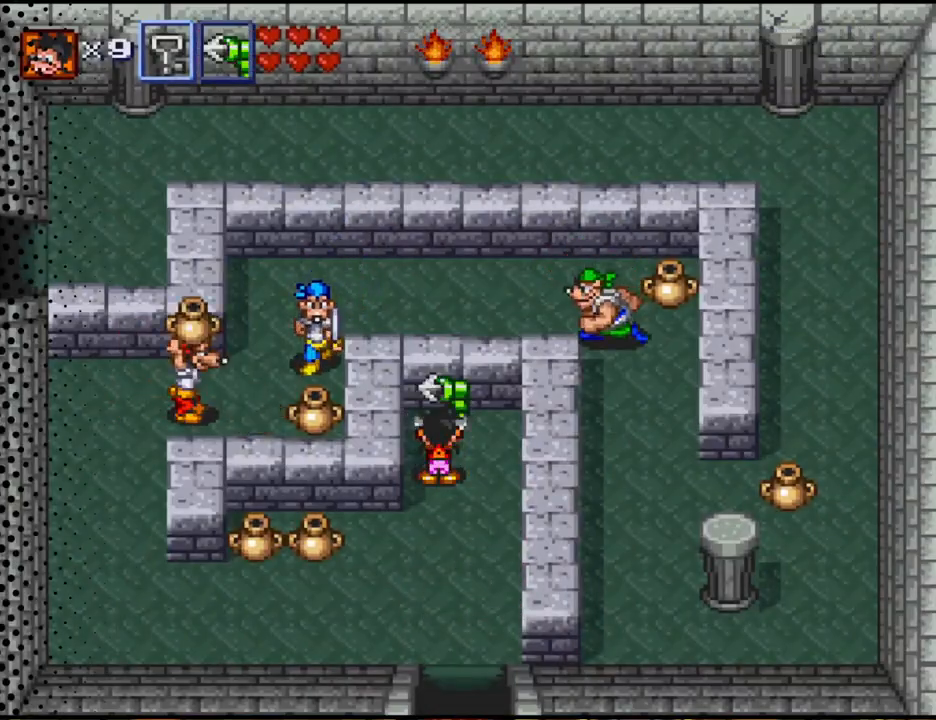
{"buttons": ["DPAD_DOWN"], "events": [[167, "B", "up"], [200, "DPAD_DOWN", "down"]]}
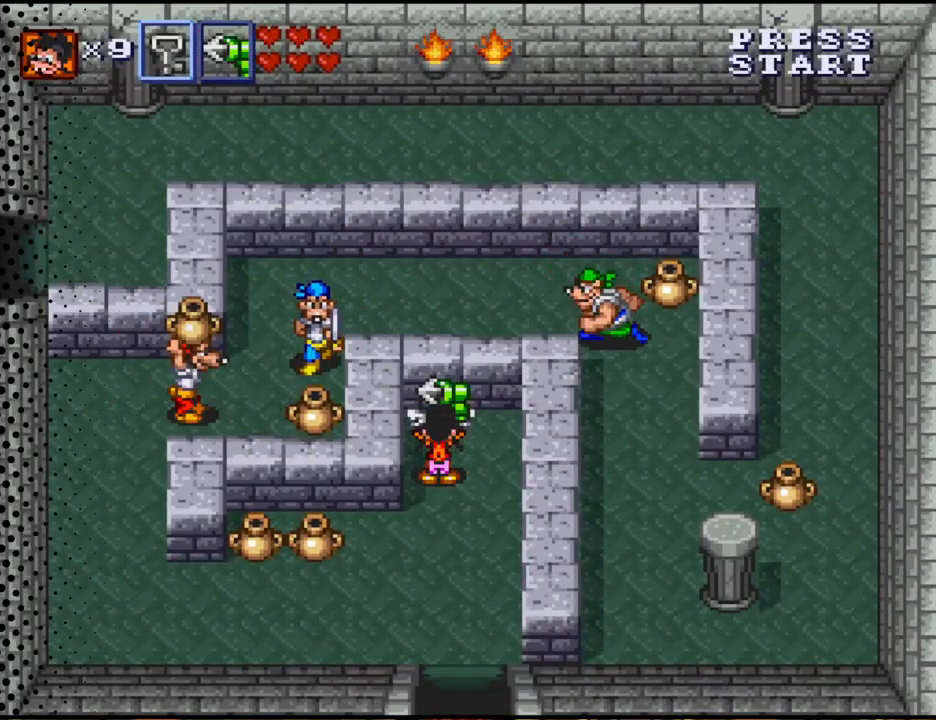
{"buttons": ["DPAD_DOWN"], "events": []}
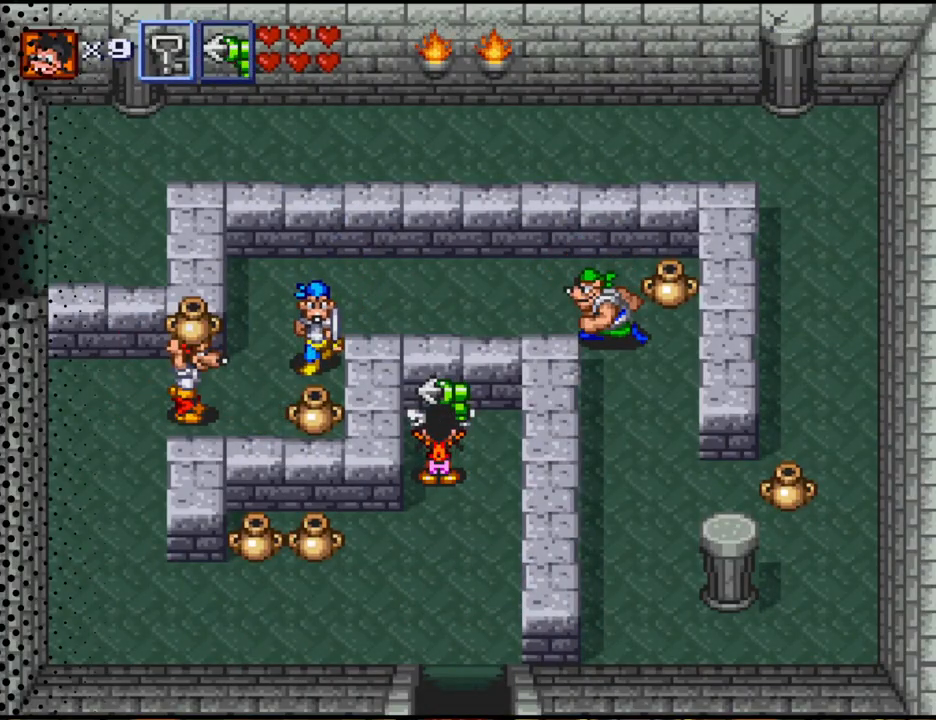
{"buttons": ["DPAD_DOWN"], "events": []}
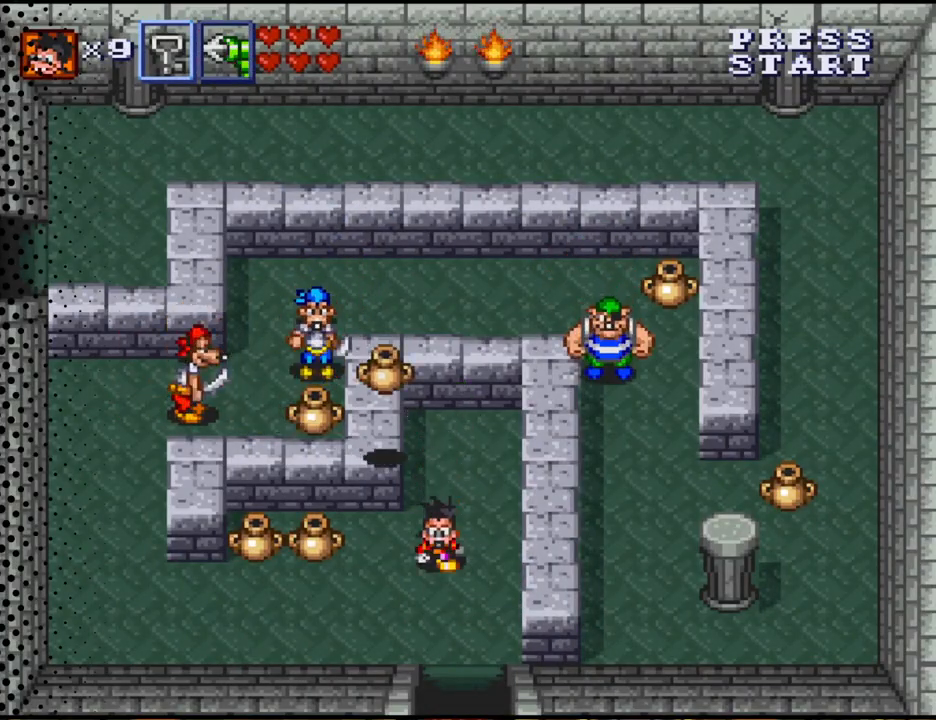
{"buttons": ["DPAD_DOWN"], "events": [[200, "DPAD_RIGHT", "down"], [300, "DPAD_RIGHT", "up"]]}
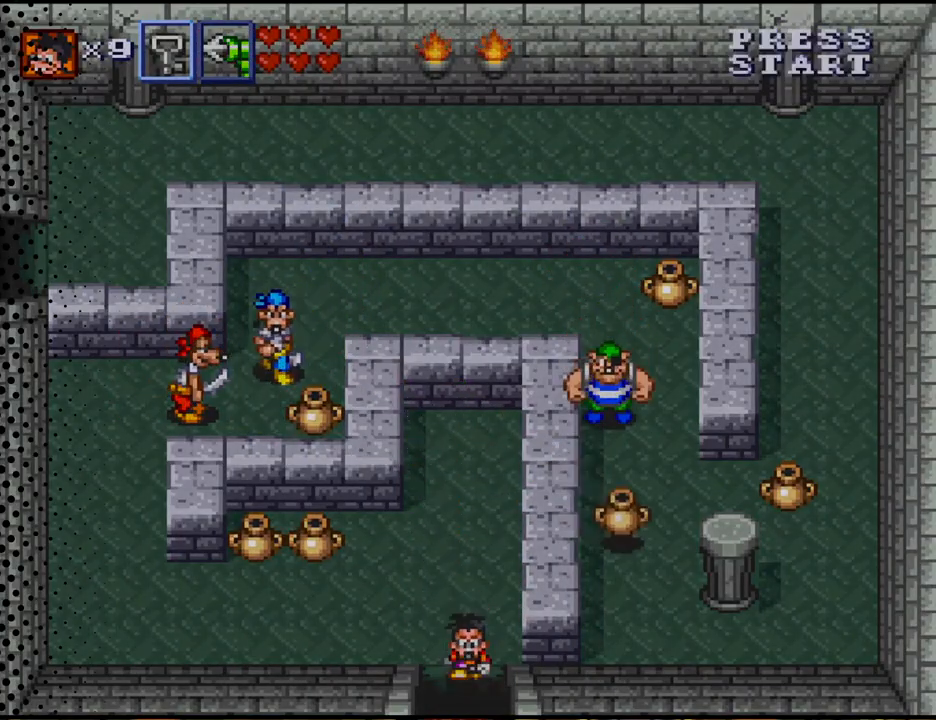
{"buttons": [], "events": [[233, "DPAD_DOWN", "up"]]}
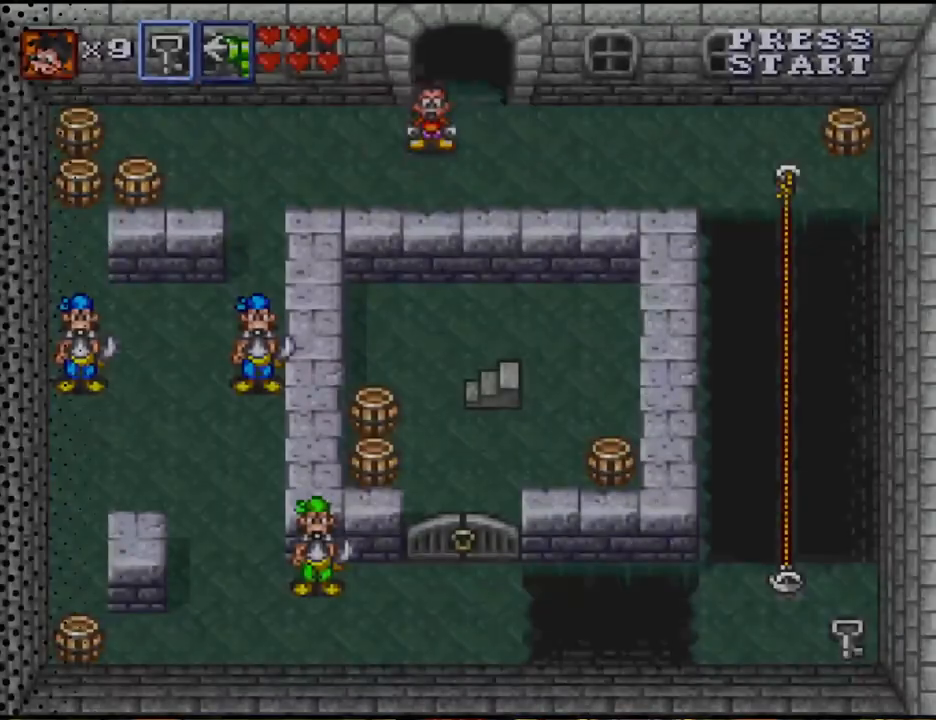
{"buttons": ["DPAD_UP", "DPAD_RIGHT"], "events": [[67, "DPAD_DOWN", "down"], [233, "DPAD_RIGHT", "down"], [333, "DPAD_DOWN", "up"], [433, "DPAD_UP", "down"]]}
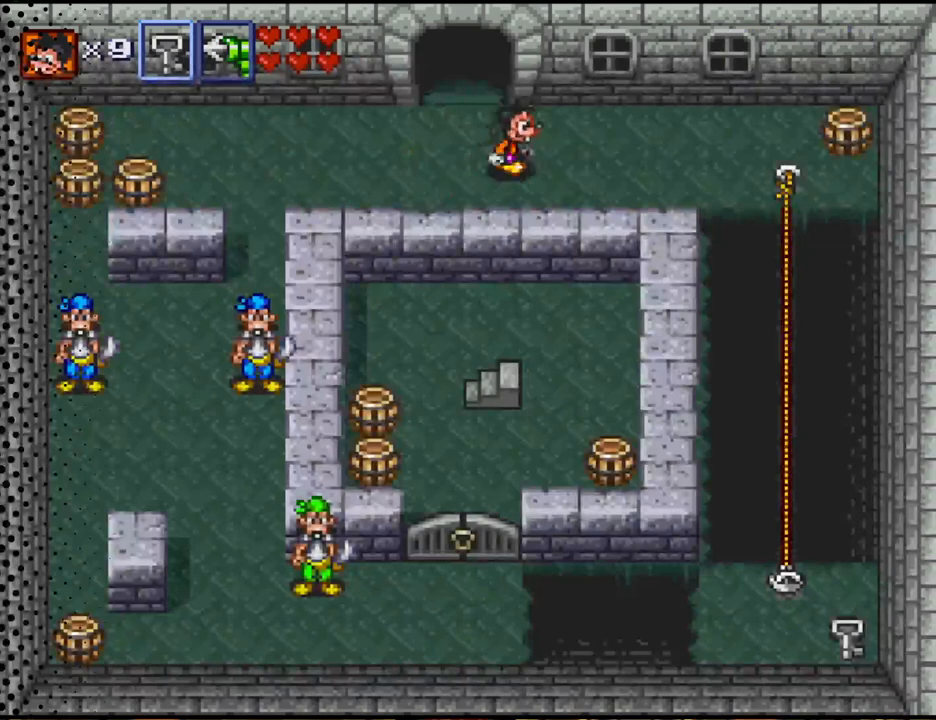
{"buttons": ["DPAD_RIGHT"], "events": [[200, "DPAD_UP", "up"]]}
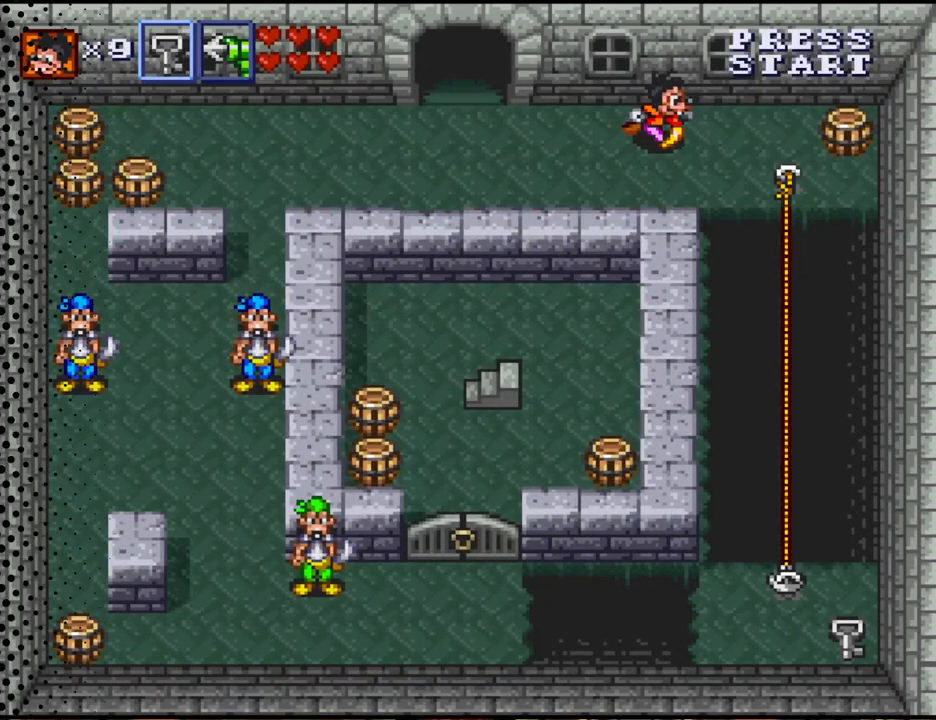
{"buttons": ["DPAD_RIGHT"], "events": []}
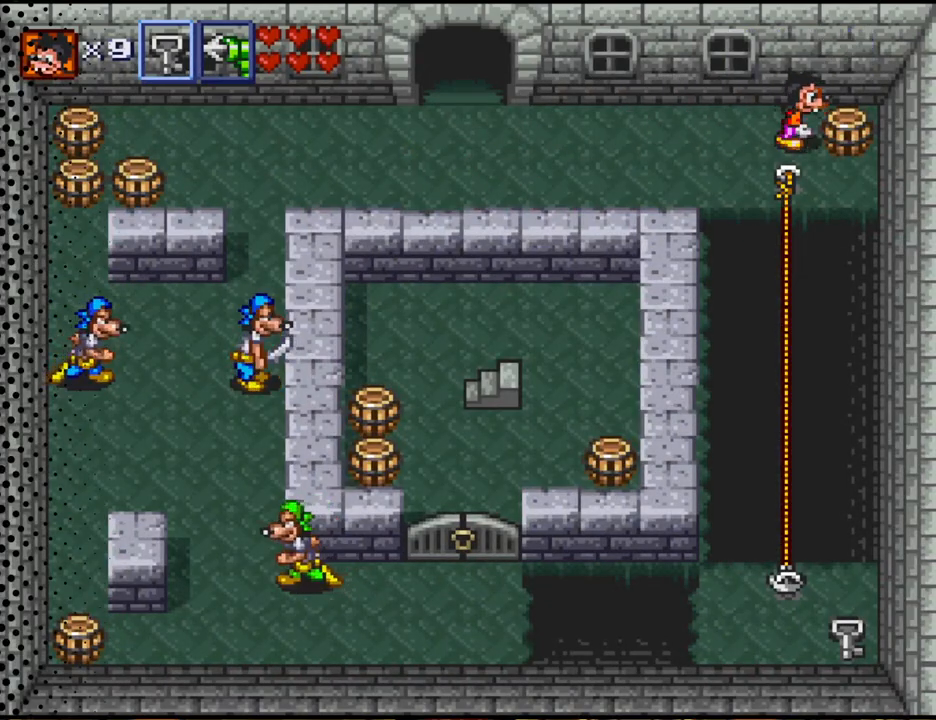
{"buttons": ["DPAD_LEFT"], "events": [[33, "B", "down"], [67, "DPAD_RIGHT", "up"], [167, "B", "up"], [200, "DPAD_LEFT", "down"]]}
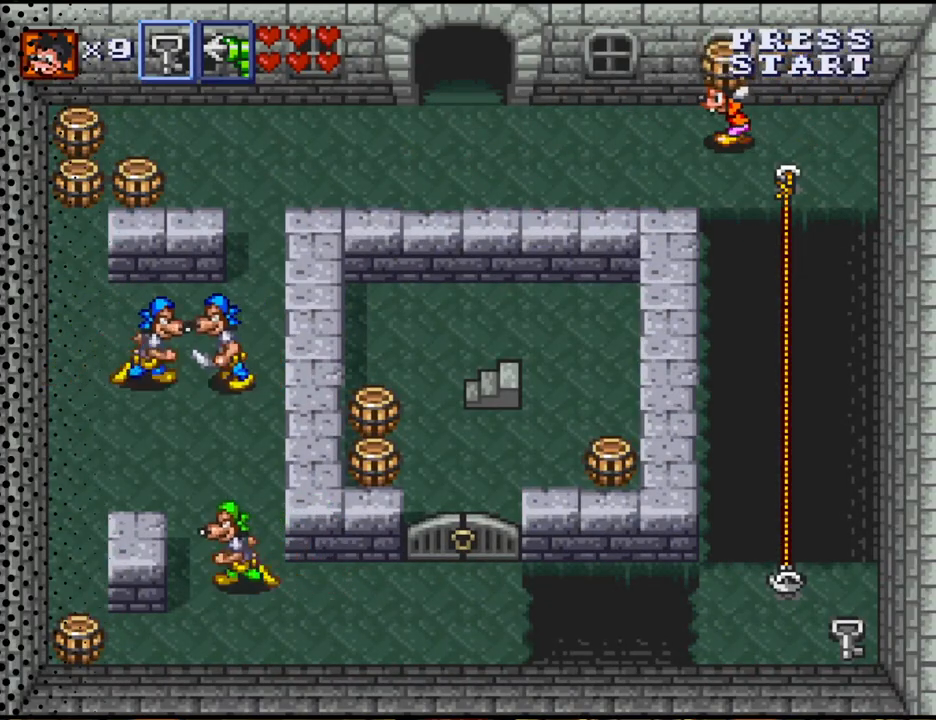
{"buttons": ["DPAD_LEFT"], "events": []}
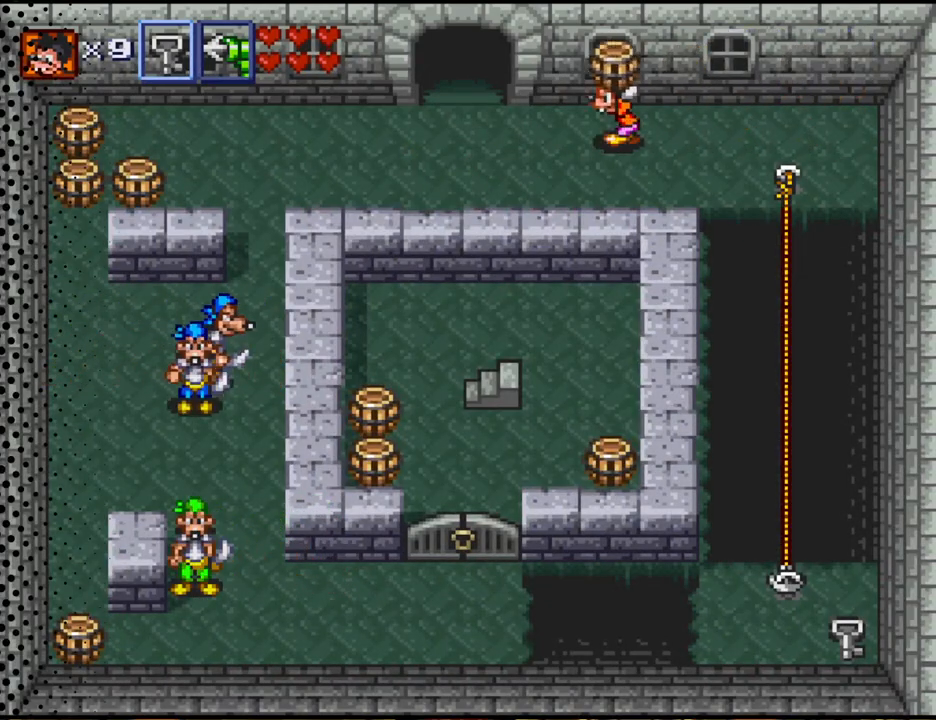
{"buttons": ["DPAD_LEFT"], "events": []}
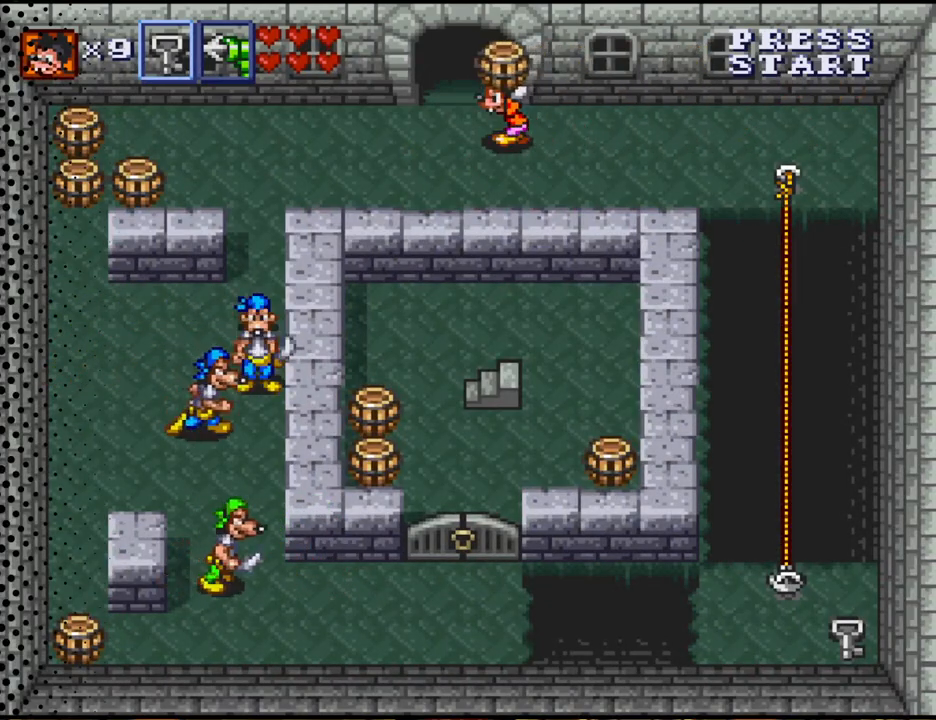
{"buttons": ["DPAD_LEFT"], "events": []}
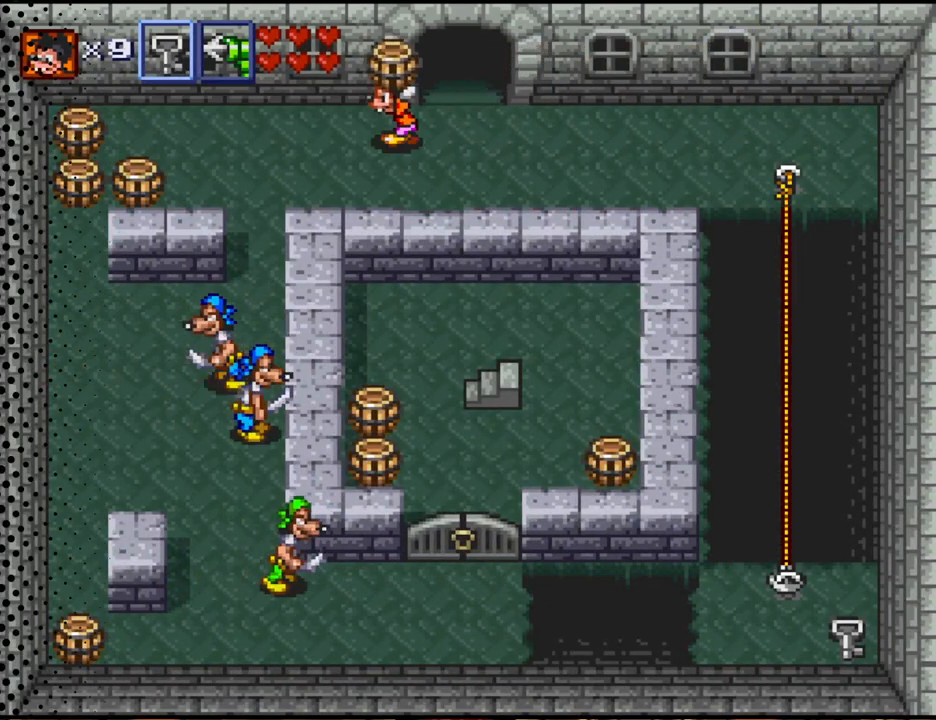
{"buttons": ["DPAD_LEFT"], "events": []}
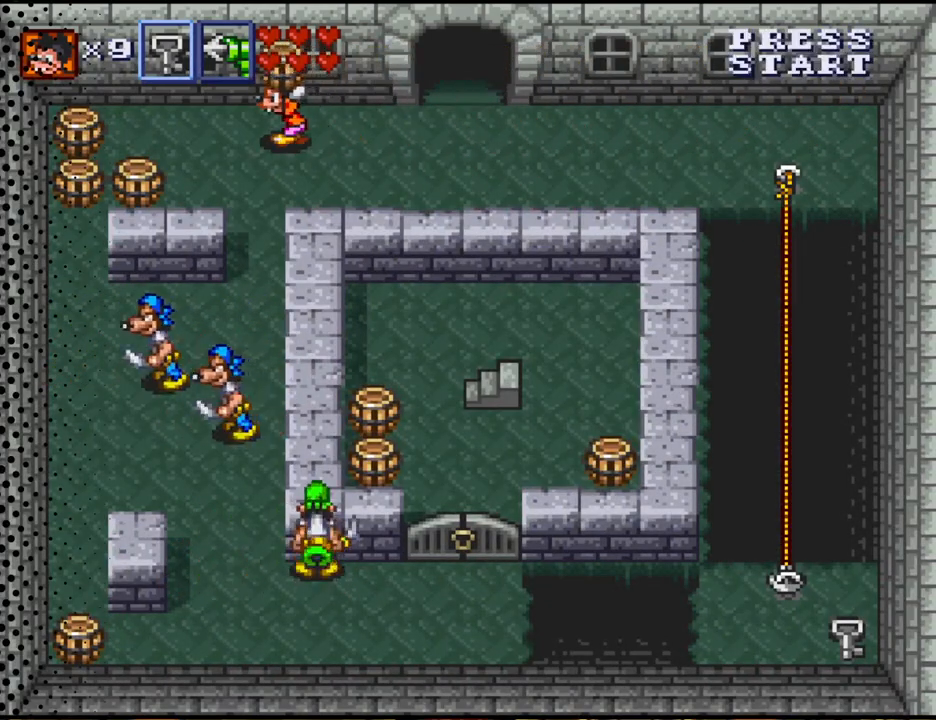
{"buttons": ["B", "DPAD_DOWN"], "events": [[267, "DPAD_DOWN", "down"], [333, "DPAD_LEFT", "up"], [400, "B", "down"]]}
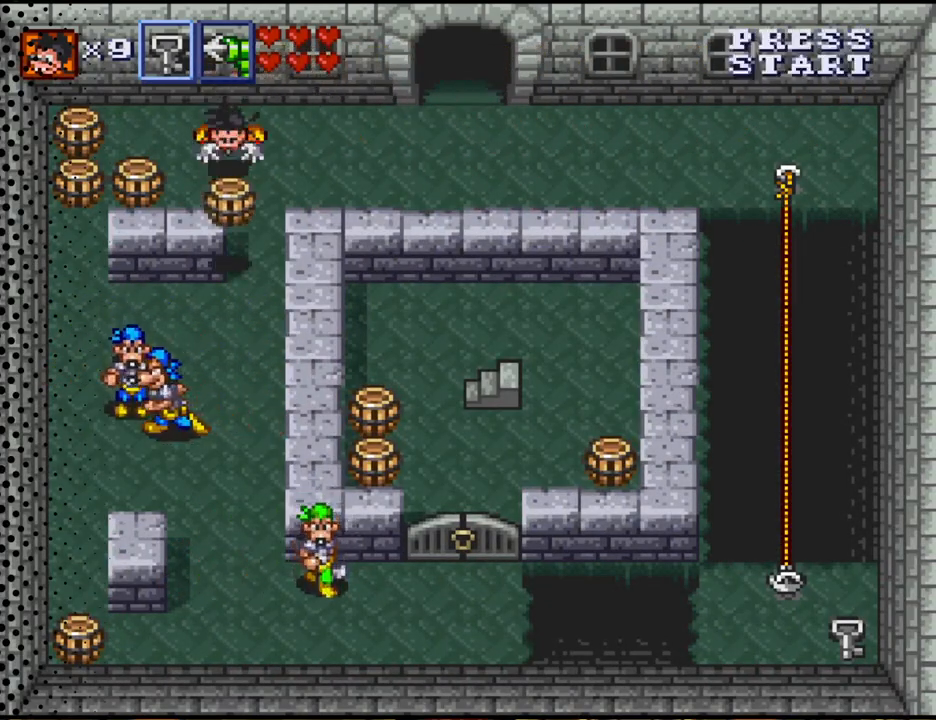
{"buttons": ["DPAD_LEFT"], "events": [[33, "DPAD_LEFT", "down"], [67, "DPAD_DOWN", "up"], [100, "B", "up"], [233, "DPAD_DOWN", "down"], [300, "DPAD_LEFT", "up"], [467, "DPAD_DOWN", "up"], [467, "DPAD_LEFT", "down"]]}
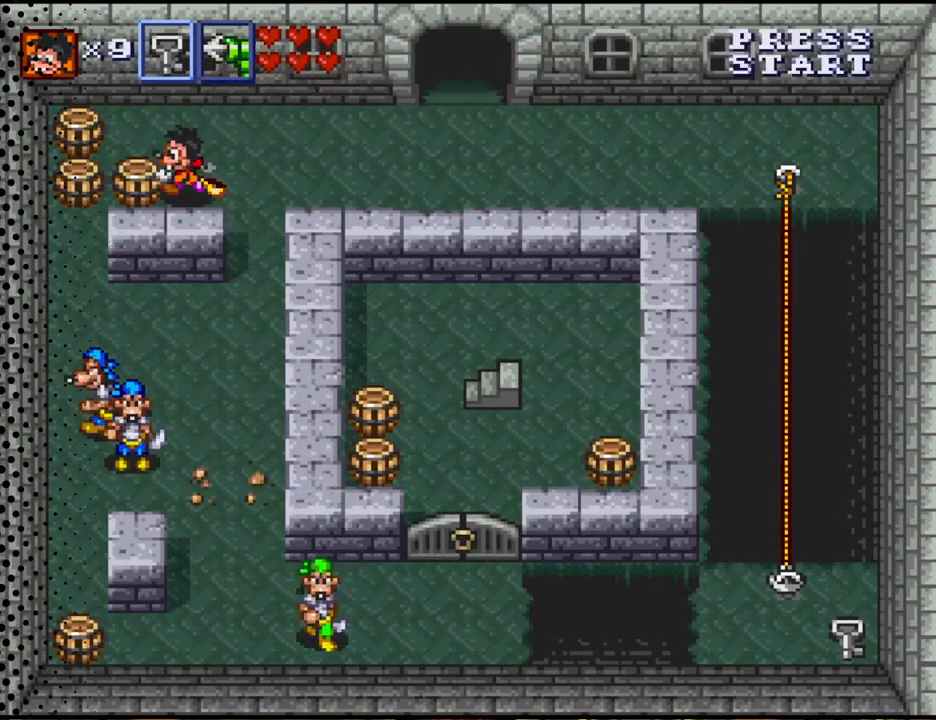
{"buttons": ["DPAD_DOWN"], "events": [[167, "B", "down"], [267, "B", "up"], [433, "DPAD_DOWN", "down"], [467, "DPAD_LEFT", "up"]]}
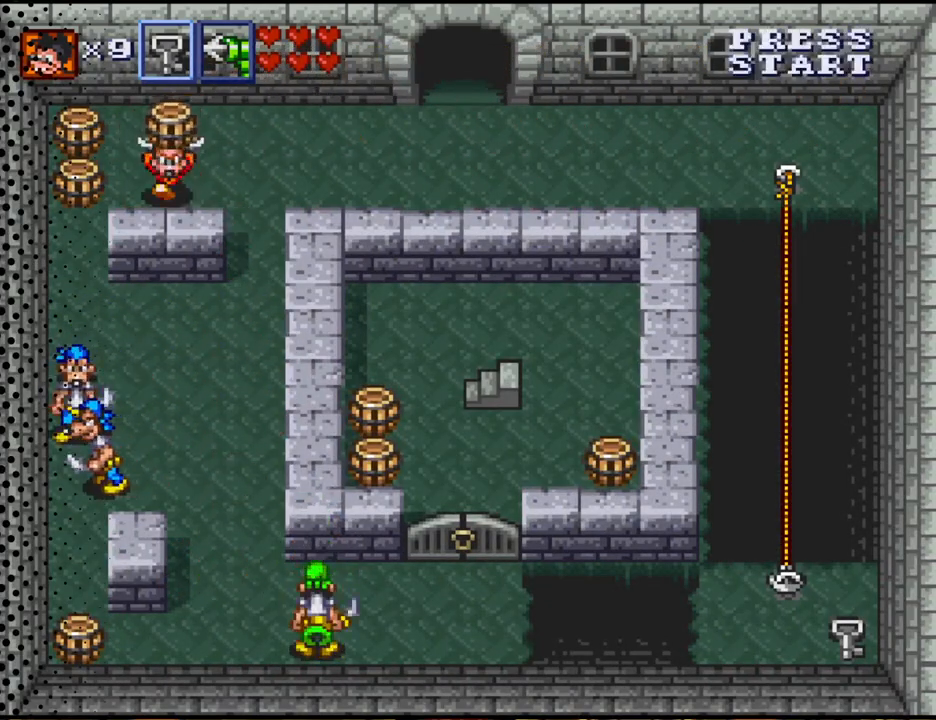
{"buttons": ["B", "DPAD_LEFT"], "events": [[33, "B", "down"], [167, "B", "up"], [167, "DPAD_LEFT", "down"], [200, "DPAD_DOWN", "up"], [467, "B", "down"]]}
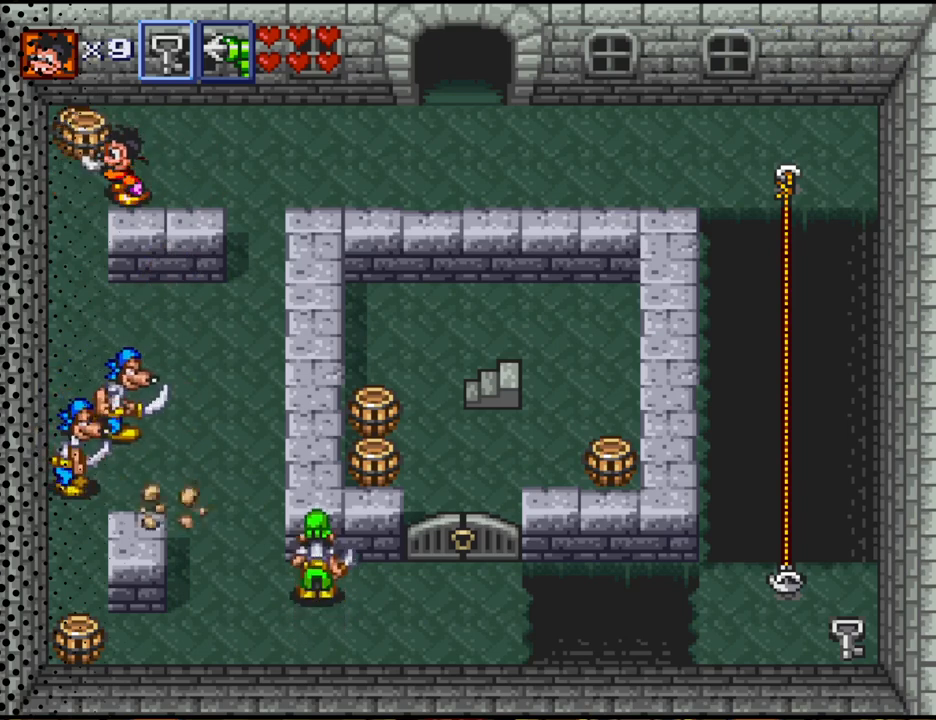
{"buttons": [], "events": [[133, "B", "up"], [133, "DPAD_DOWN", "down"], [167, "DPAD_LEFT", "up"], [300, "B", "down"], [467, "B", "up"], [467, "DPAD_DOWN", "up"]]}
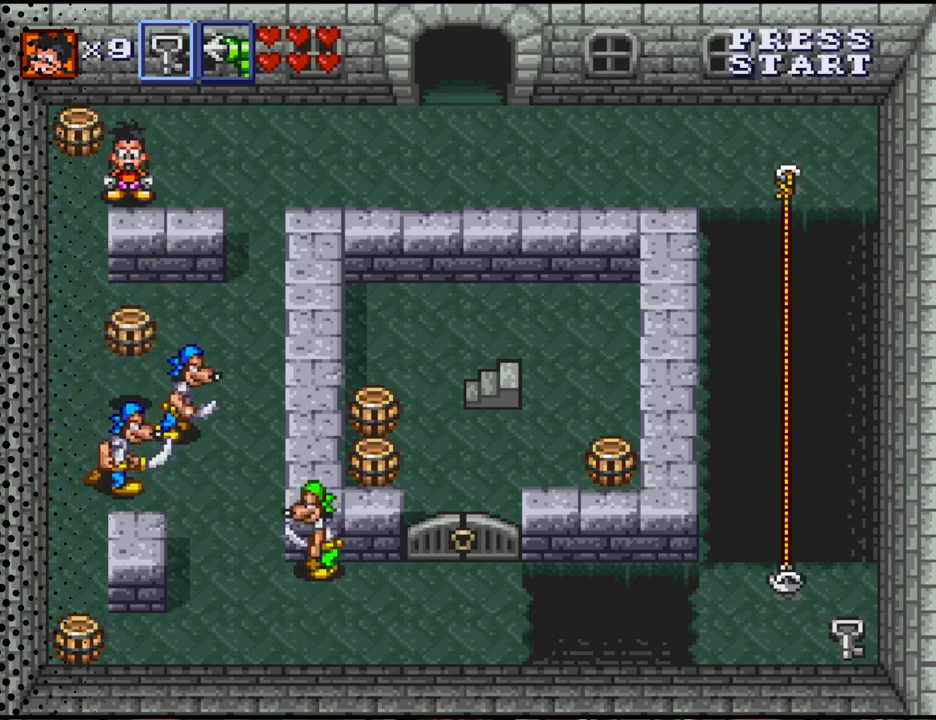
{"buttons": ["DPAD_LEFT"], "events": [[167, "DPAD_UP", "down"], [400, "DPAD_LEFT", "down"], [467, "DPAD_UP", "up"]]}
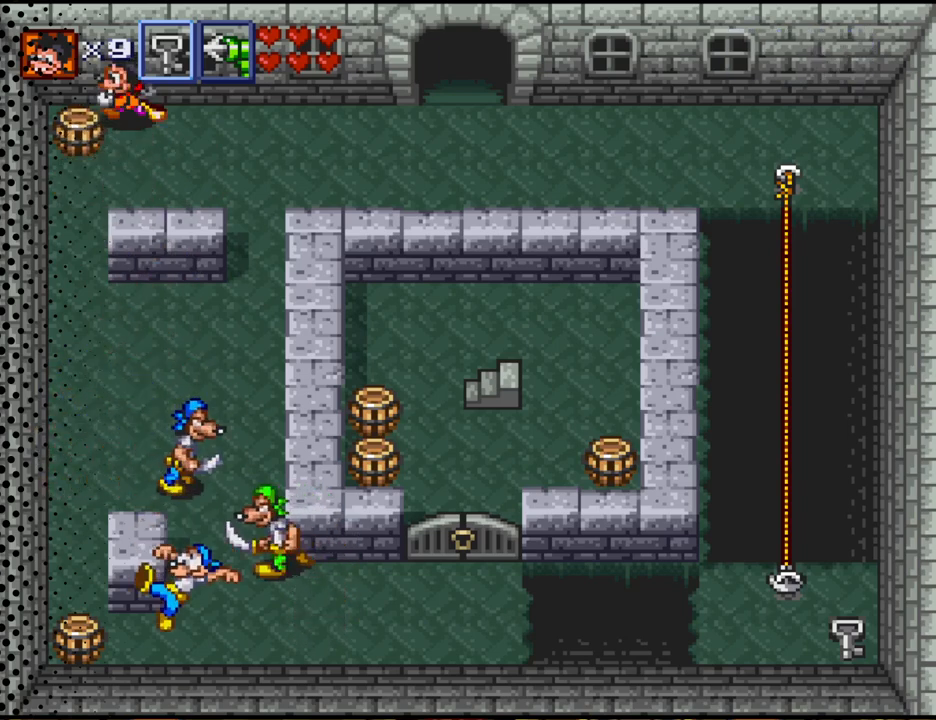
{"buttons": ["DPAD_RIGHT"], "events": [[67, "B", "down"], [167, "DPAD_LEFT", "up"], [200, "B", "up"], [367, "DPAD_RIGHT", "down"]]}